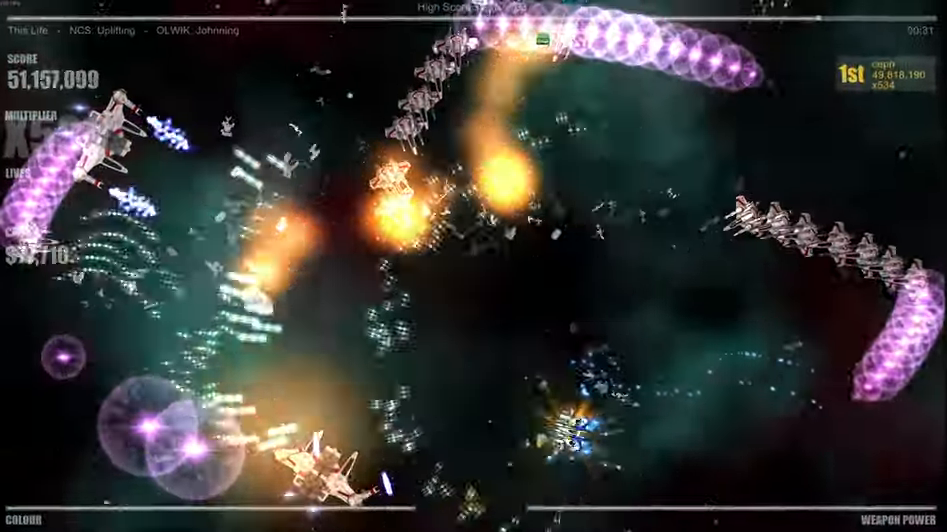
Gameplay with a controller (Xbox layout); each line is a JSON object with the inputs held at the frame after it. "events" lists button and stick changes between this image and that frame as [ms after this image, input, new state], when the widget could be followed in between.
{"buttons": [], "left_stick": "left", "right_stick": "right", "events": [[266, "right_stick", "up"], [333, "right_stick", "up-right"], [383, "left_stick", "left"], [433, "right_stick", "right"]]}
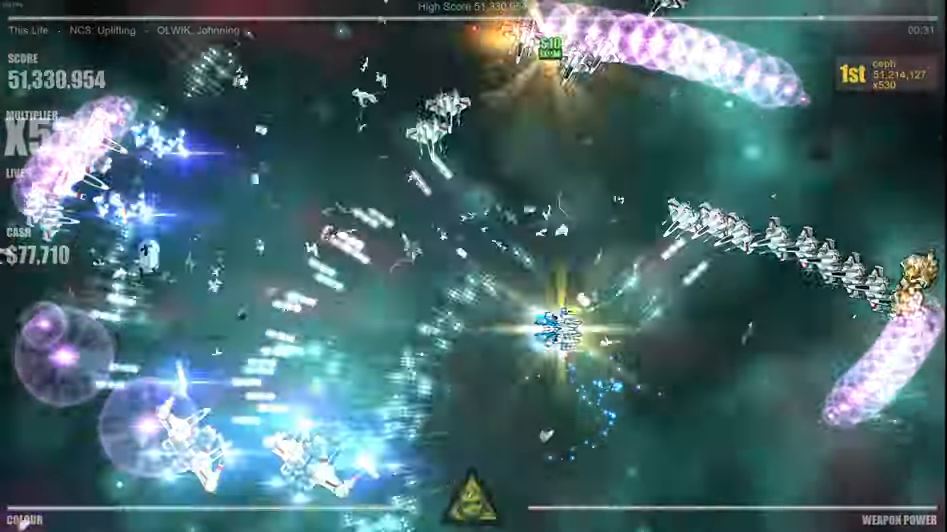
{"buttons": [], "left_stick": "down-left", "right_stick": "up-right", "events": [[183, "right_stick", "up"], [200, "left_stick", "up"], [350, "left_stick", "right"], [350, "right_stick", "up-right"], [450, "left_stick", "down-left"]]}
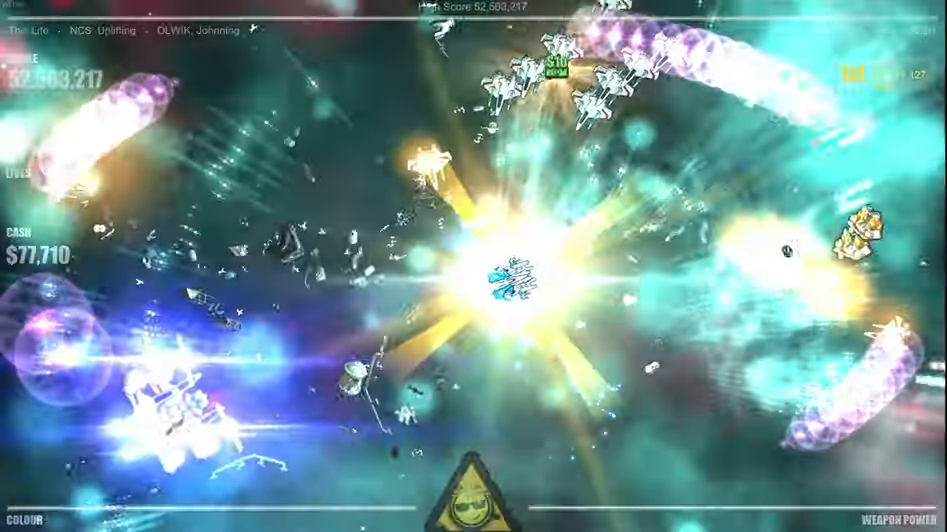
{"buttons": [], "left_stick": "up-right", "right_stick": "up-right", "events": [[133, "left_stick", "down-right"], [183, "left_stick", "right"], [233, "right_stick", "up-left"], [416, "left_stick", "up-right"], [483, "right_stick", "up-right"]]}
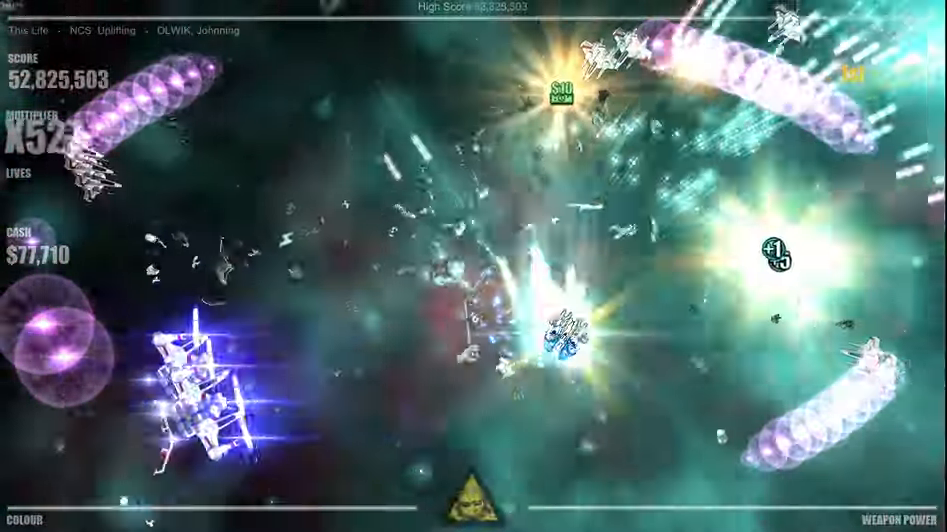
{"buttons": [], "left_stick": "right", "right_stick": "down-right", "events": [[16, "left_stick", "up"], [116, "right_stick", "right"], [250, "right_stick", "down-right"], [300, "left_stick", "right"]]}
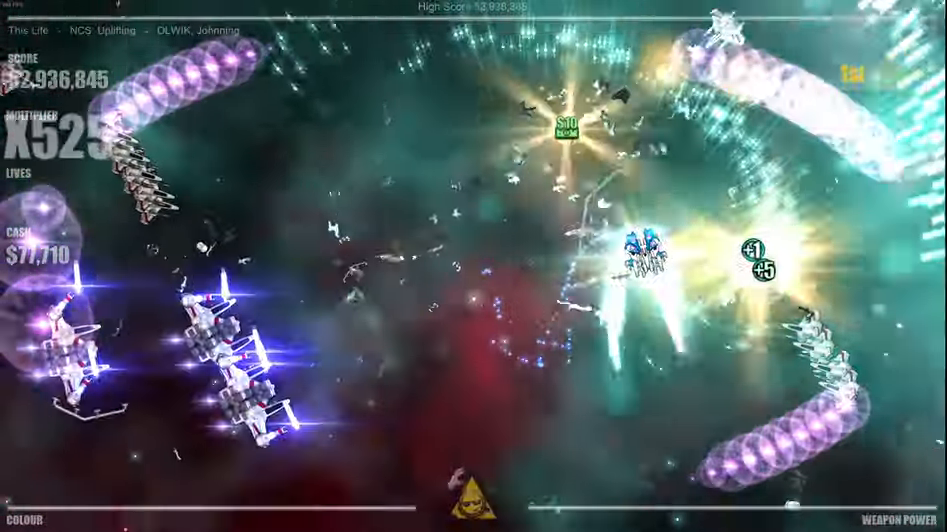
{"buttons": [], "left_stick": "left", "right_stick": "down", "events": [[316, "right_stick", "down"], [383, "left_stick", "center"], [466, "left_stick", "left"]]}
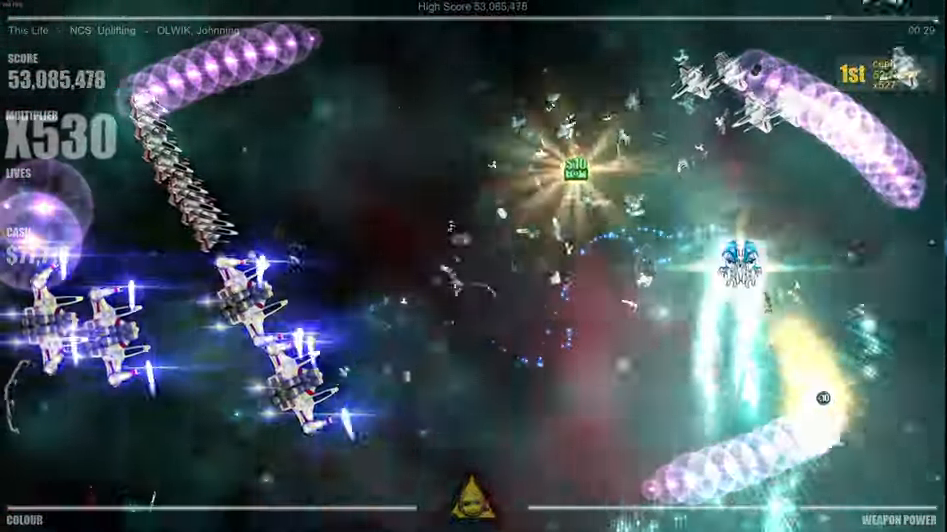
{"buttons": [], "left_stick": "up-left", "right_stick": "right", "events": [[83, "right_stick", "right"], [200, "right_stick", "up"], [300, "right_stick", "left"], [350, "left_stick", "up-left"], [416, "right_stick", "down"], [500, "right_stick", "right"]]}
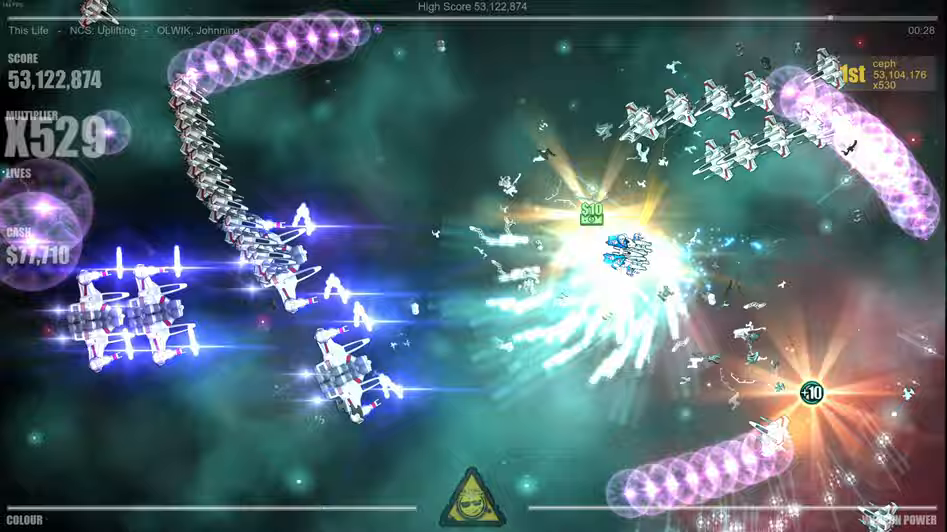
{"buttons": [], "left_stick": "right", "right_stick": "right", "events": [[67, "left_stick", "down-left"], [83, "right_stick", "up"], [200, "right_stick", "left"], [283, "right_stick", "right"], [300, "left_stick", "down-right"], [383, "left_stick", "right"]]}
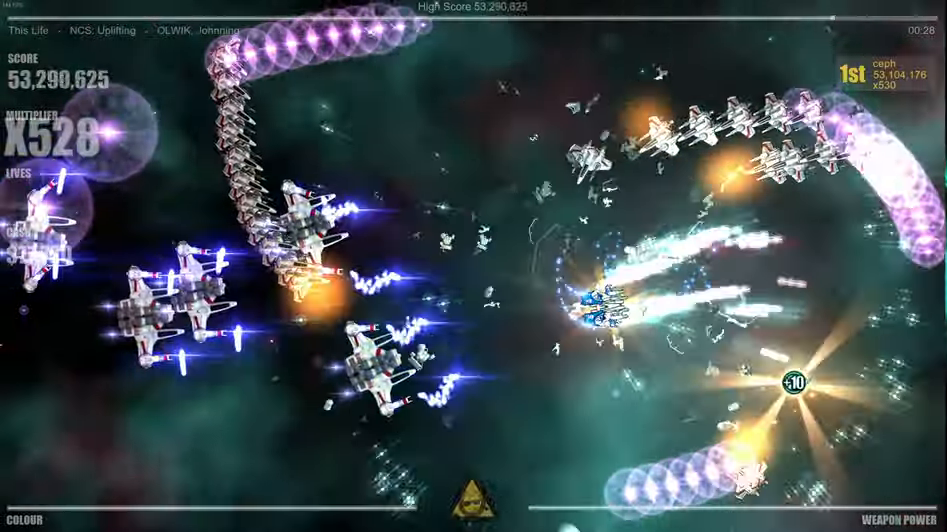
{"buttons": [], "left_stick": "down-right", "right_stick": "down-left", "events": [[133, "left_stick", "down-right"], [133, "right_stick", "down-right"], [283, "right_stick", "down-left"]]}
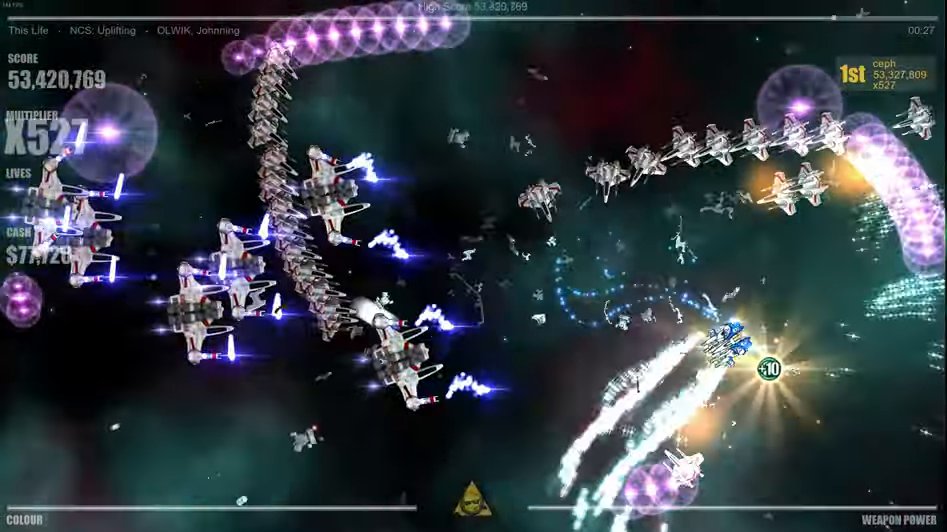
{"buttons": [], "left_stick": "center", "right_stick": "left", "events": [[17, "right_stick", "left"], [200, "left_stick", "up-right"], [350, "left_stick", "left"], [450, "left_stick", "center"]]}
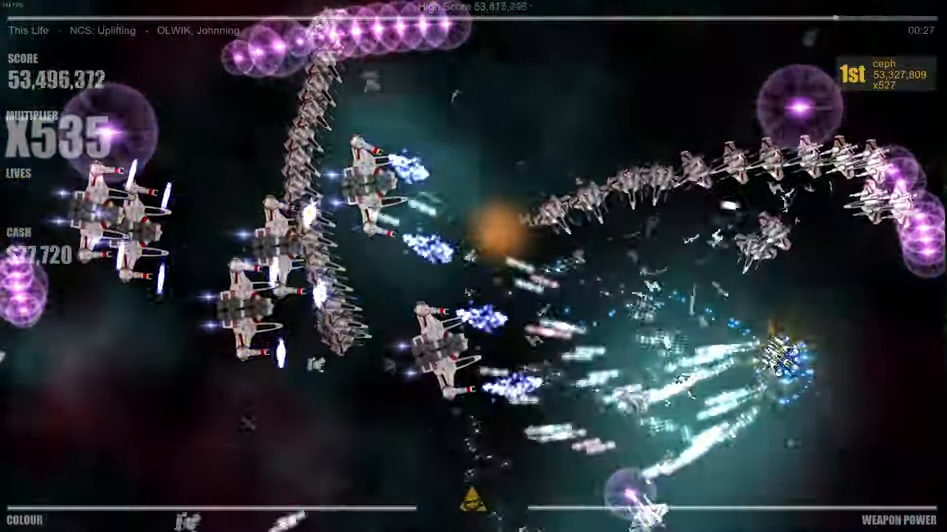
{"buttons": [], "left_stick": "center", "right_stick": "left", "events": [[50, "right_stick", "up"], [100, "right_stick", "up-right"], [300, "right_stick", "up-left"], [350, "right_stick", "left"]]}
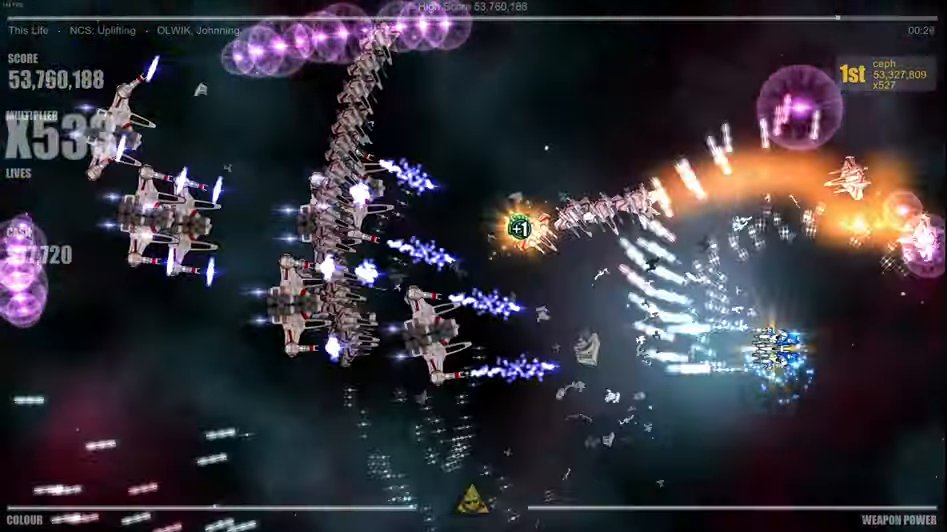
{"buttons": [], "left_stick": "up-left", "right_stick": "down-left", "events": [[100, "right_stick", "up"], [133, "left_stick", "left"], [150, "right_stick", "up-right"], [333, "right_stick", "up-left"], [367, "left_stick", "up-left"], [450, "right_stick", "down-left"]]}
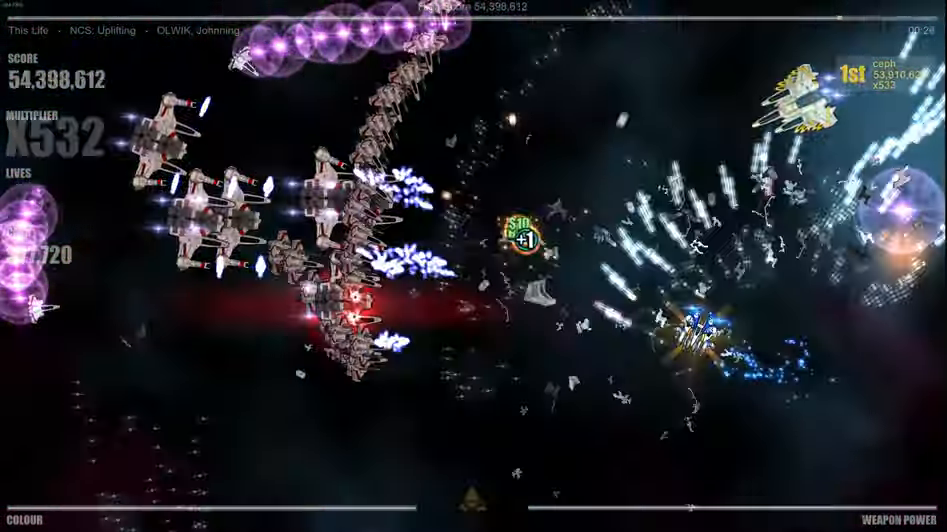
{"buttons": [], "left_stick": "left", "right_stick": "left", "events": [[67, "right_stick", "down-right"], [133, "right_stick", "up-right"], [217, "right_stick", "up-left"], [300, "right_stick", "down-left"], [350, "left_stick", "left"], [450, "right_stick", "left"]]}
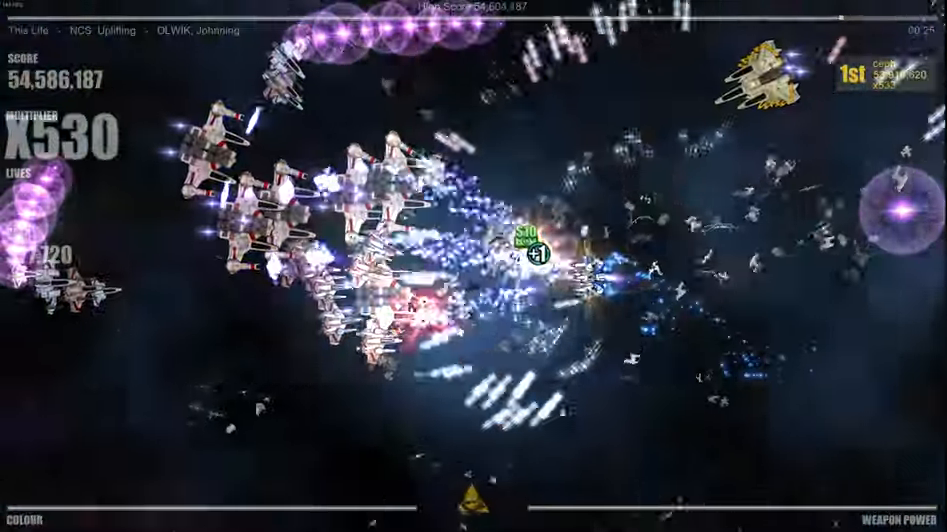
{"buttons": [], "left_stick": "down-right", "right_stick": "left", "events": [[150, "left_stick", "up"], [267, "left_stick", "down-right"]]}
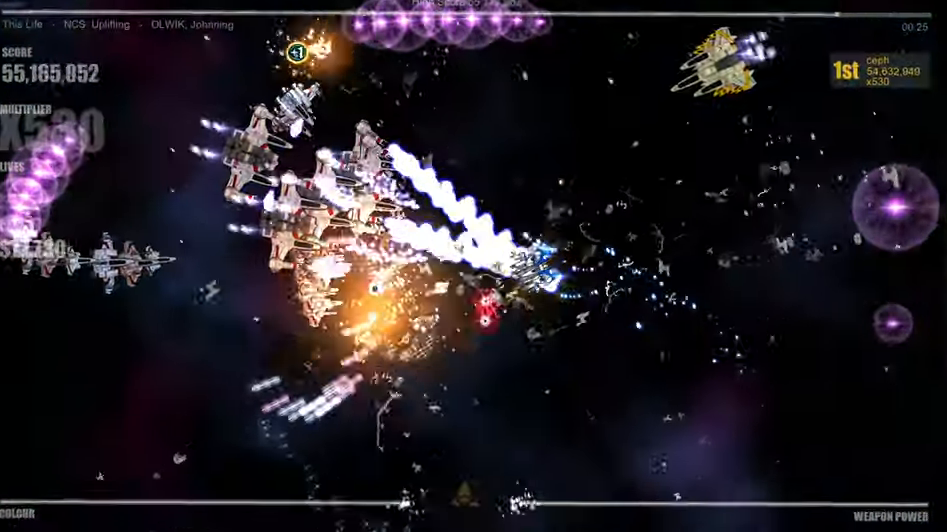
{"buttons": [], "left_stick": "right", "right_stick": "left", "events": [[33, "right_stick", "down-left"], [167, "left_stick", "right"], [483, "right_stick", "left"]]}
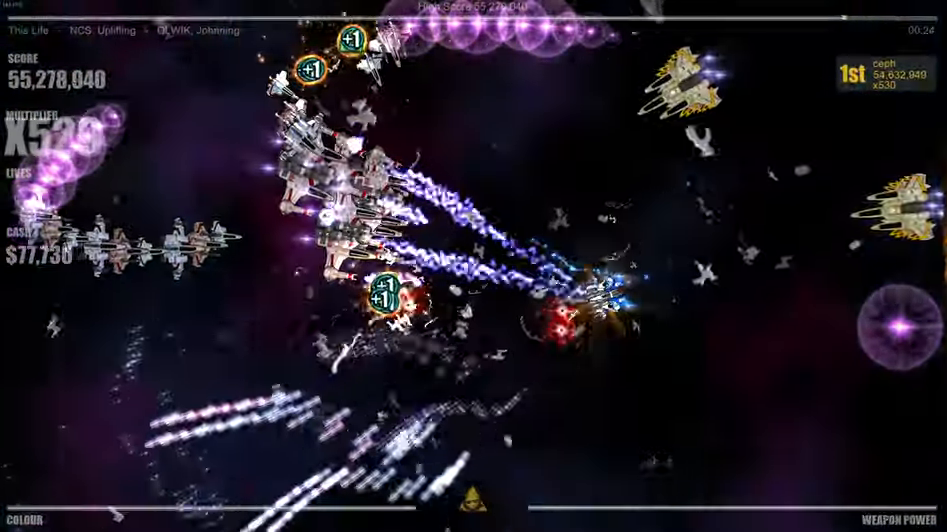
{"buttons": [], "left_stick": "down-right", "right_stick": "left", "events": [[383, "left_stick", "down-right"]]}
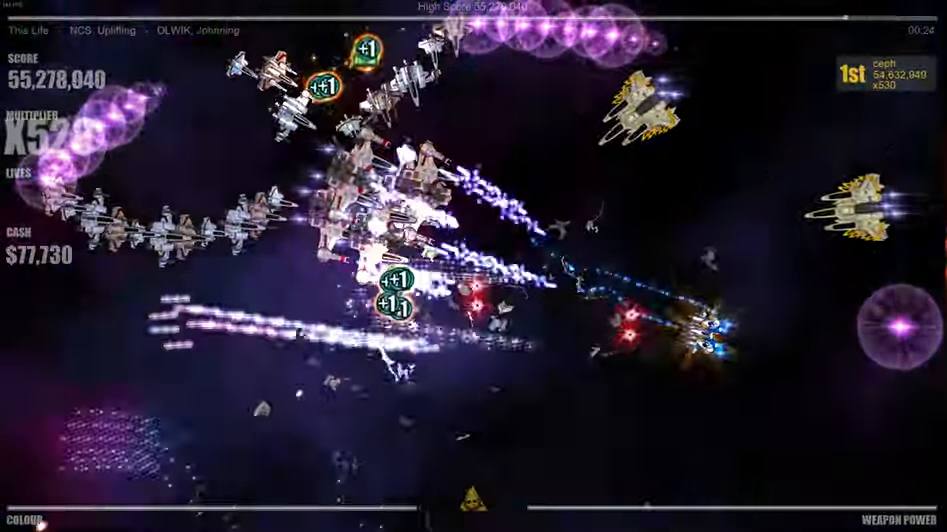
{"buttons": [], "left_stick": "left", "right_stick": "up-left", "events": [[33, "right_stick", "up-left"], [150, "left_stick", "down-left"], [267, "left_stick", "left"]]}
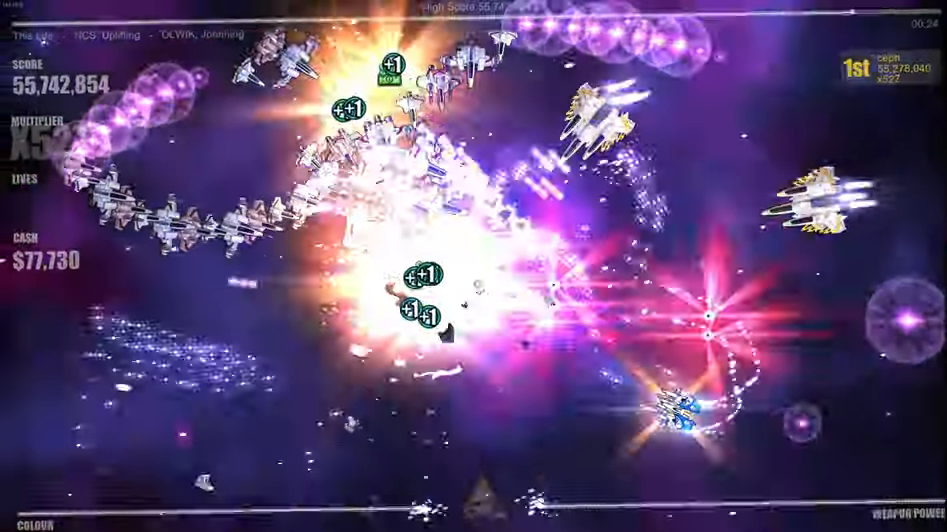
{"buttons": [], "left_stick": "left", "right_stick": "up-left", "events": []}
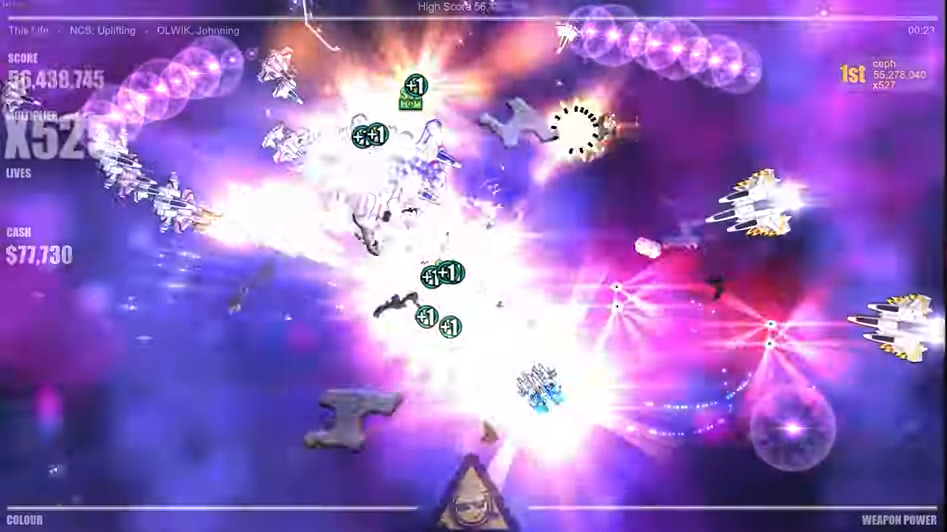
{"buttons": [], "left_stick": "down-left", "right_stick": "up-left", "events": [[34, "left_stick", "up-left"], [50, "right_stick", "up"], [150, "left_stick", "up"], [250, "right_stick", "right"], [350, "left_stick", "right"], [400, "right_stick", "up"], [417, "left_stick", "down"], [450, "right_stick", "up-left"], [484, "left_stick", "down-left"]]}
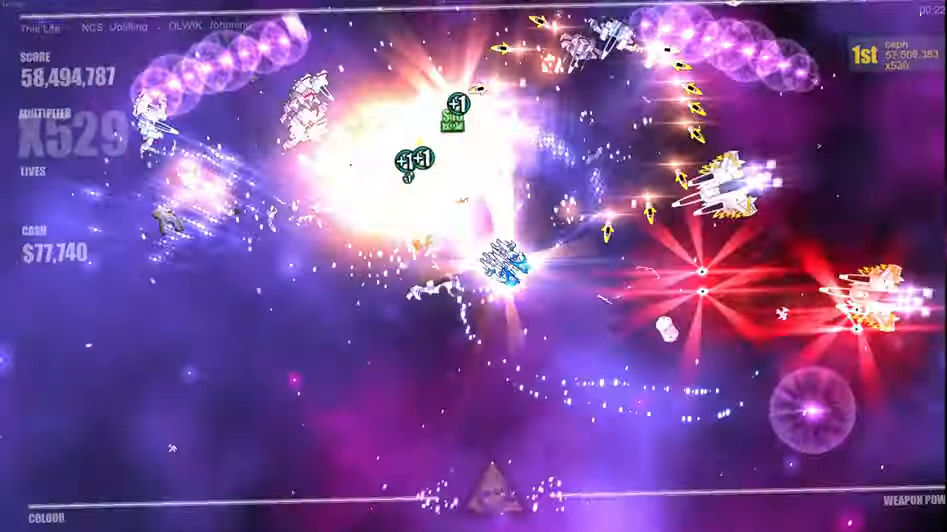
{"buttons": [], "left_stick": "down-left", "right_stick": "right", "events": [[334, "right_stick", "right"]]}
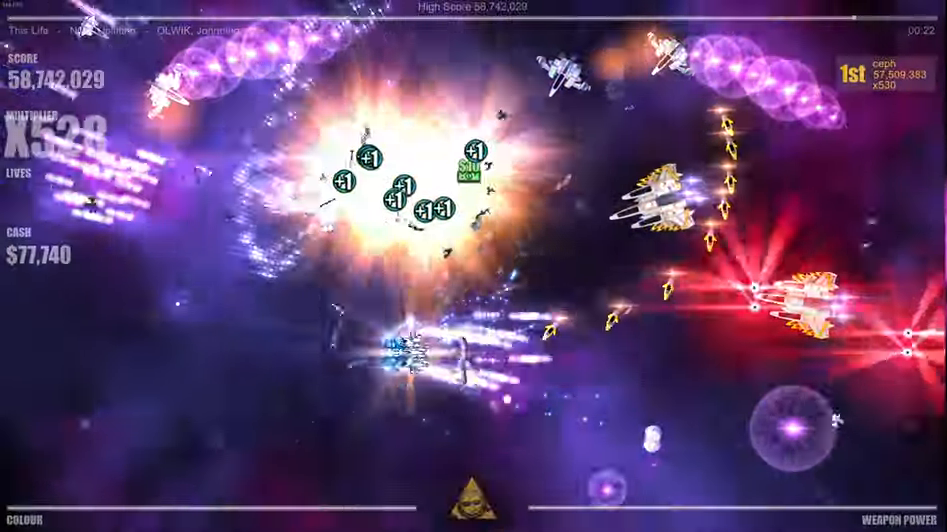
{"buttons": [], "left_stick": "up-right", "right_stick": "right", "events": [[67, "right_stick", "up"], [234, "left_stick", "center"], [317, "left_stick", "up-right"], [417, "right_stick", "right"]]}
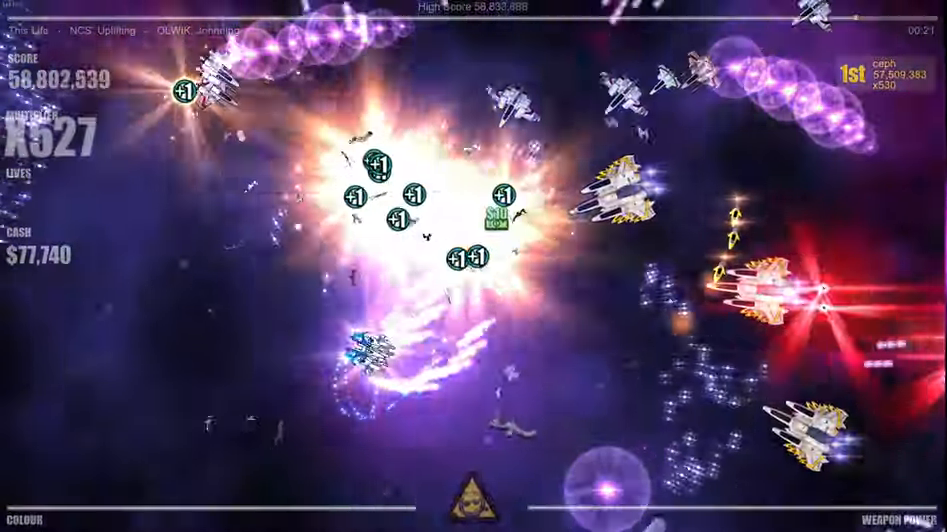
{"buttons": [], "left_stick": "up-left", "right_stick": "right", "events": [[17, "right_stick", "down-right"], [200, "right_stick", "up-right"], [250, "left_stick", "up"], [434, "right_stick", "right"], [484, "left_stick", "up-left"]]}
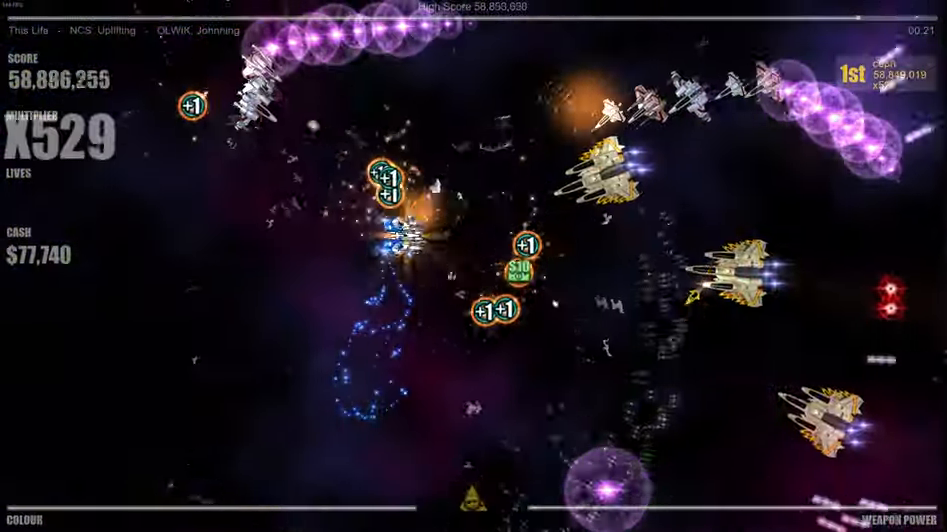
{"buttons": [], "left_stick": "down-right", "right_stick": "down-right", "events": [[67, "right_stick", "down-right"], [117, "left_stick", "center"], [167, "left_stick", "down-right"], [234, "right_stick", "right"], [484, "right_stick", "down-right"]]}
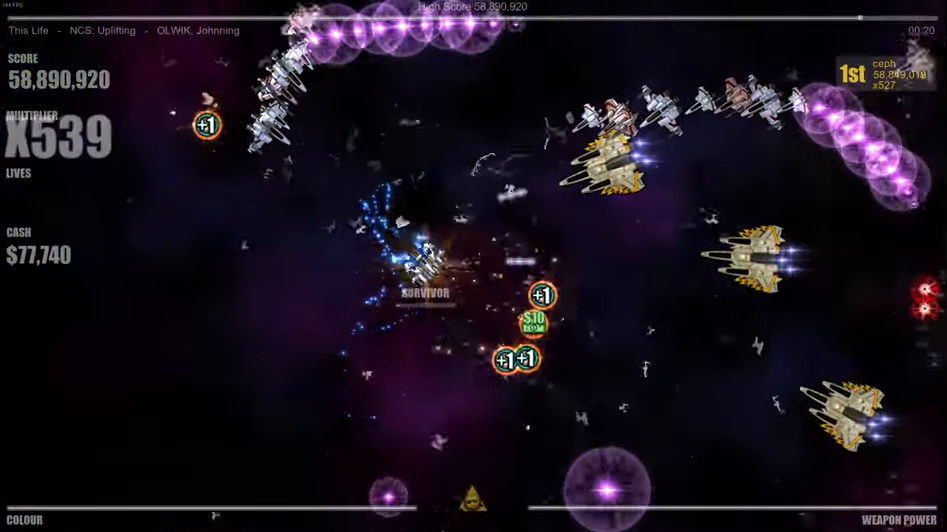
{"buttons": [], "left_stick": "right", "right_stick": "right", "events": [[167, "right_stick", "right"], [500, "left_stick", "right"]]}
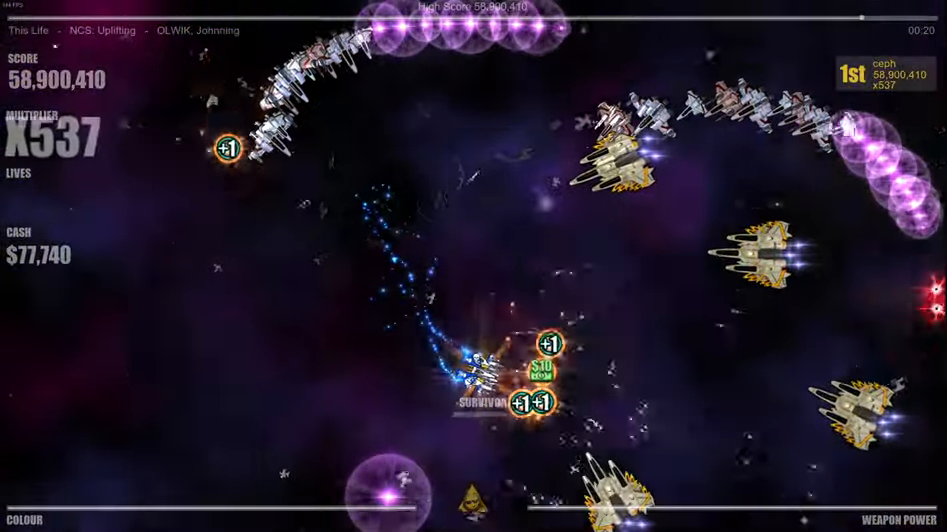
{"buttons": [], "left_stick": "left", "right_stick": "up-right", "events": [[150, "left_stick", "up"], [184, "right_stick", "up"], [250, "left_stick", "up-left"], [400, "left_stick", "left"], [484, "right_stick", "up-right"]]}
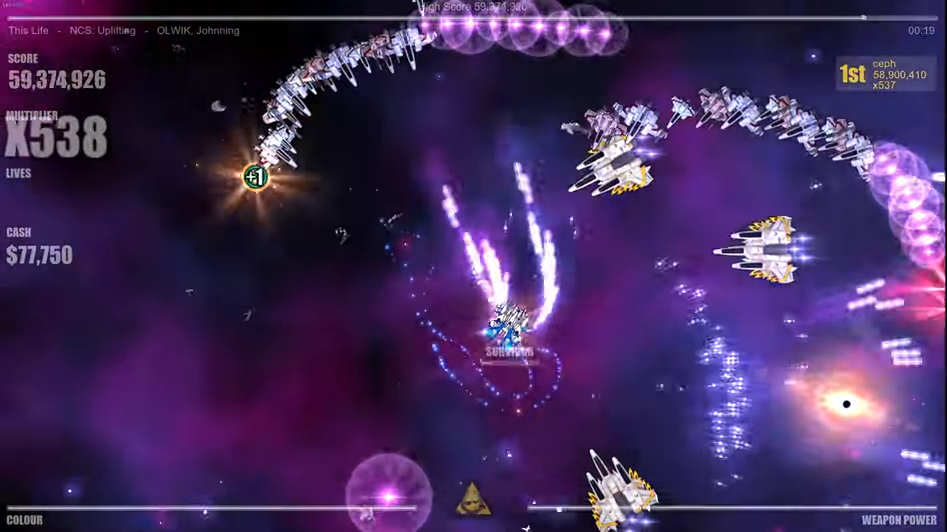
{"buttons": ["R1"], "left_stick": "left", "right_stick": "up-right", "events": [[150, "right_stick", "up-left"], [217, "right_stick", "left"], [234, "left_stick", "up"], [367, "left_stick", "center"], [434, "R1", "down"], [434, "right_stick", "up"], [484, "left_stick", "left"], [484, "right_stick", "up-right"]]}
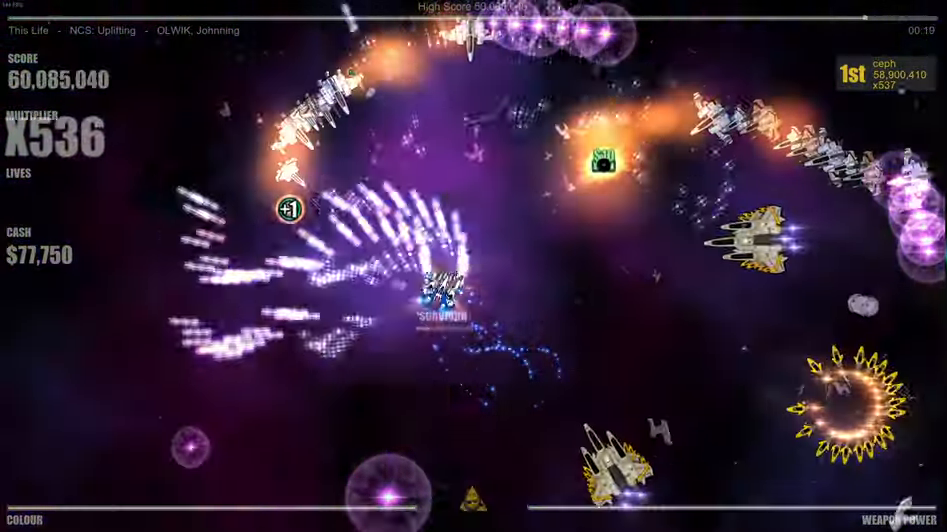
{"buttons": [], "left_stick": "up", "right_stick": "right", "events": [[34, "R1", "up"], [200, "right_stick", "up"], [267, "left_stick", "up-left"], [450, "right_stick", "right"], [500, "left_stick", "up"]]}
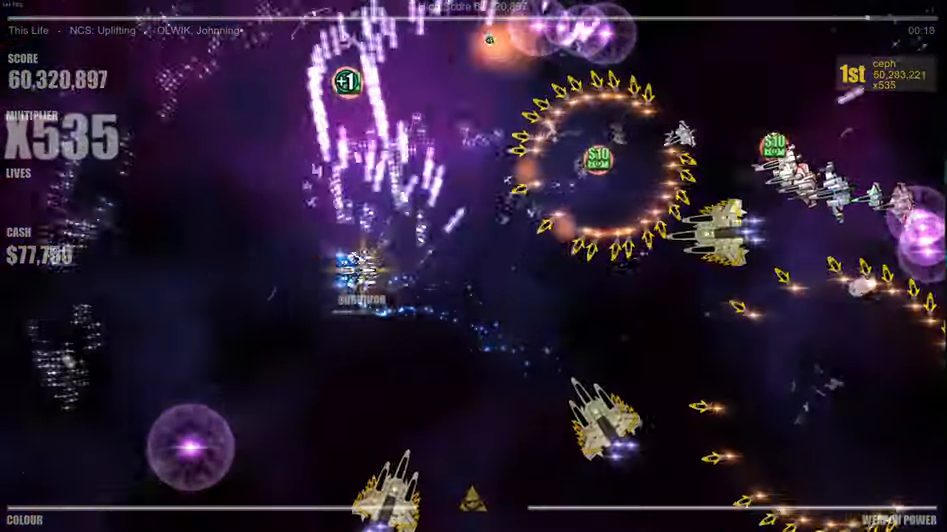
{"buttons": [], "left_stick": "up", "right_stick": "down-right", "events": [[150, "left_stick", "center"], [183, "right_stick", "up-right"], [216, "left_stick", "left"], [400, "right_stick", "right"], [433, "left_stick", "up"], [500, "right_stick", "down-right"]]}
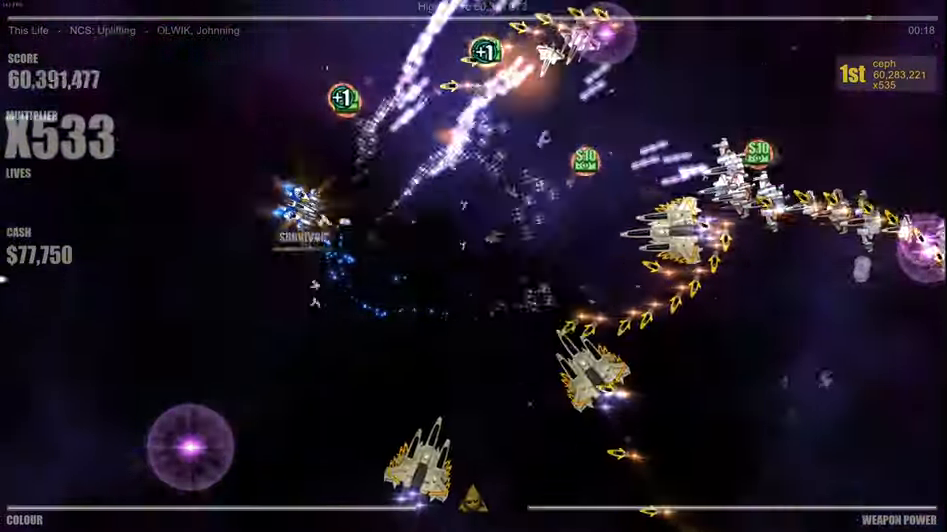
{"buttons": [], "left_stick": "down-left", "right_stick": "right", "events": [[116, "left_stick", "left"], [166, "left_stick", "down-left"], [166, "right_stick", "up-right"], [366, "left_stick", "center"], [366, "right_stick", "right"], [500, "left_stick", "down-left"]]}
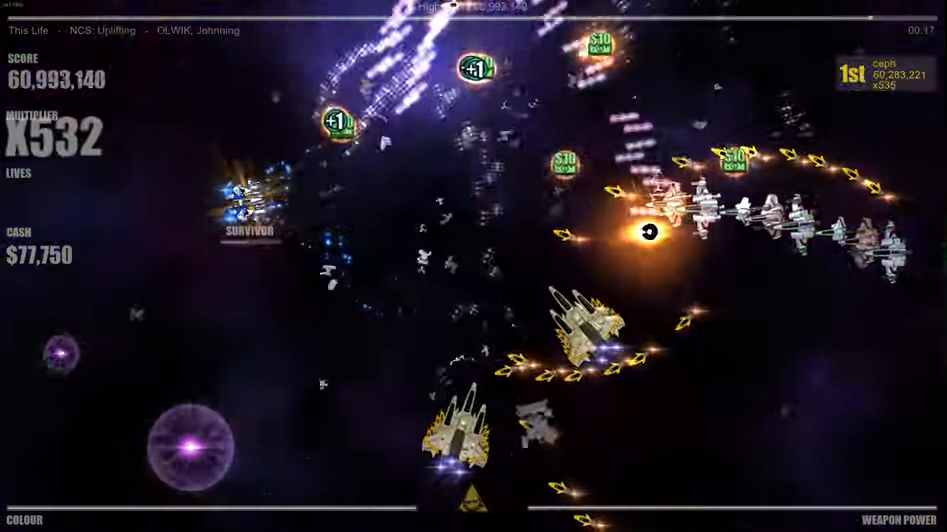
{"buttons": [], "left_stick": "up-right", "right_stick": "right", "events": [[16, "right_stick", "up-right"], [250, "left_stick", "center"], [266, "right_stick", "right"], [350, "left_stick", "up"], [400, "left_stick", "up-right"]]}